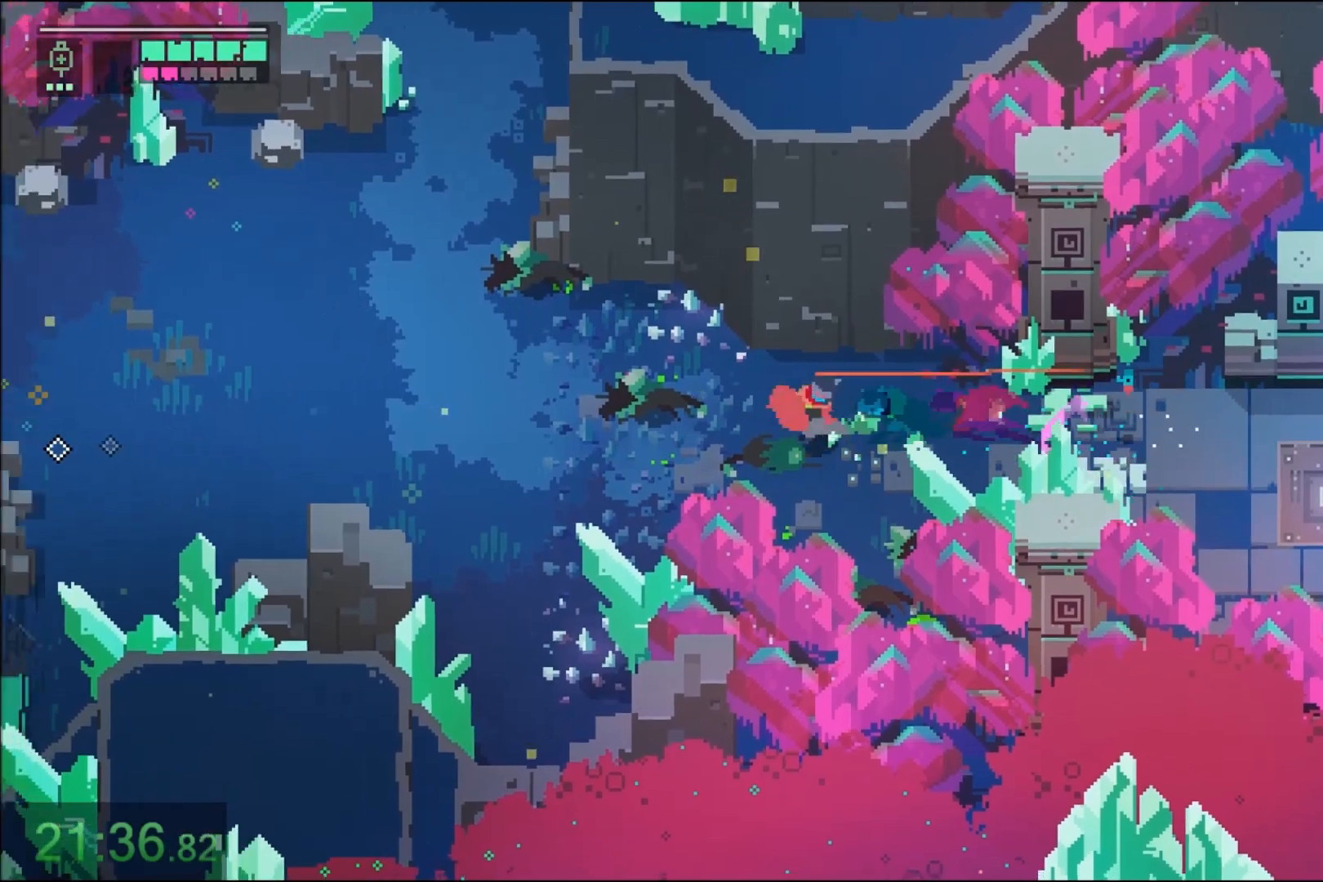
Gameplay with keyboard and mouse; each line is a JSON object with the keys and mouse buttons held at the frame after it. "events" lists presses ("down") and releases ("up") of "1", "2", "3", "4", "5", "6", "7", "a", "alt", "c", "caps_lock", "ctrl", "d", "e", "f", "q", "r", "s", "shift", "space", "t", "tab", "tilde", "v", "w", "x", "z", "mouse_left" and "mouse_right" between this image and that frame as [ms after this image, input, new state], when the widget could be followed in between. "mouse_left", "mouse_right" = the "left", "right" buttons of the "mouse" list. No other keys are recorded. Not read: mouse_move.
{"keys": ["a"], "mouse": ["right"], "events": [[167, "mouse_right", "down"], [333, "mouse_right", "up"], [400, "mouse_right", "down"]]}
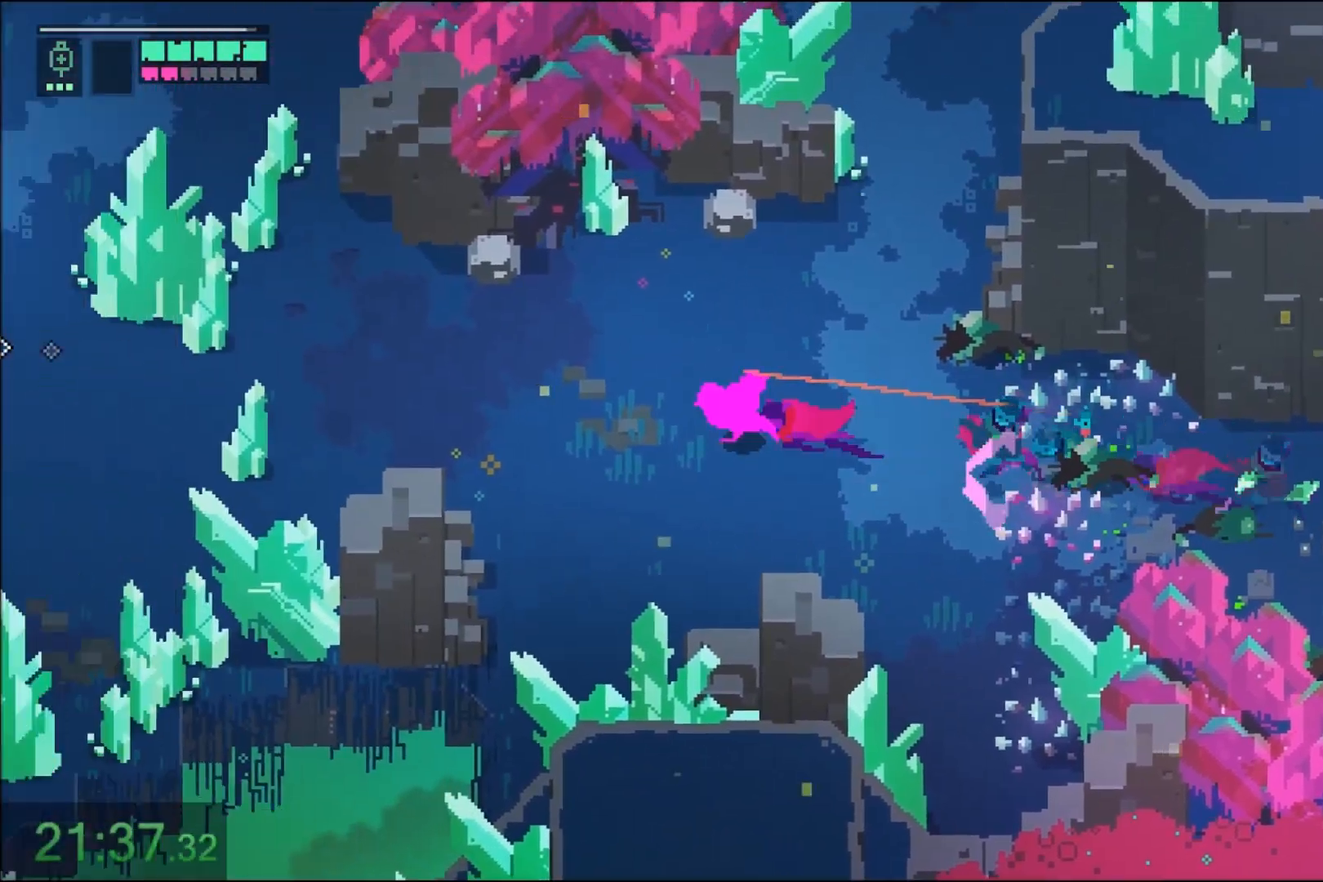
{"keys": ["a"], "mouse": []}
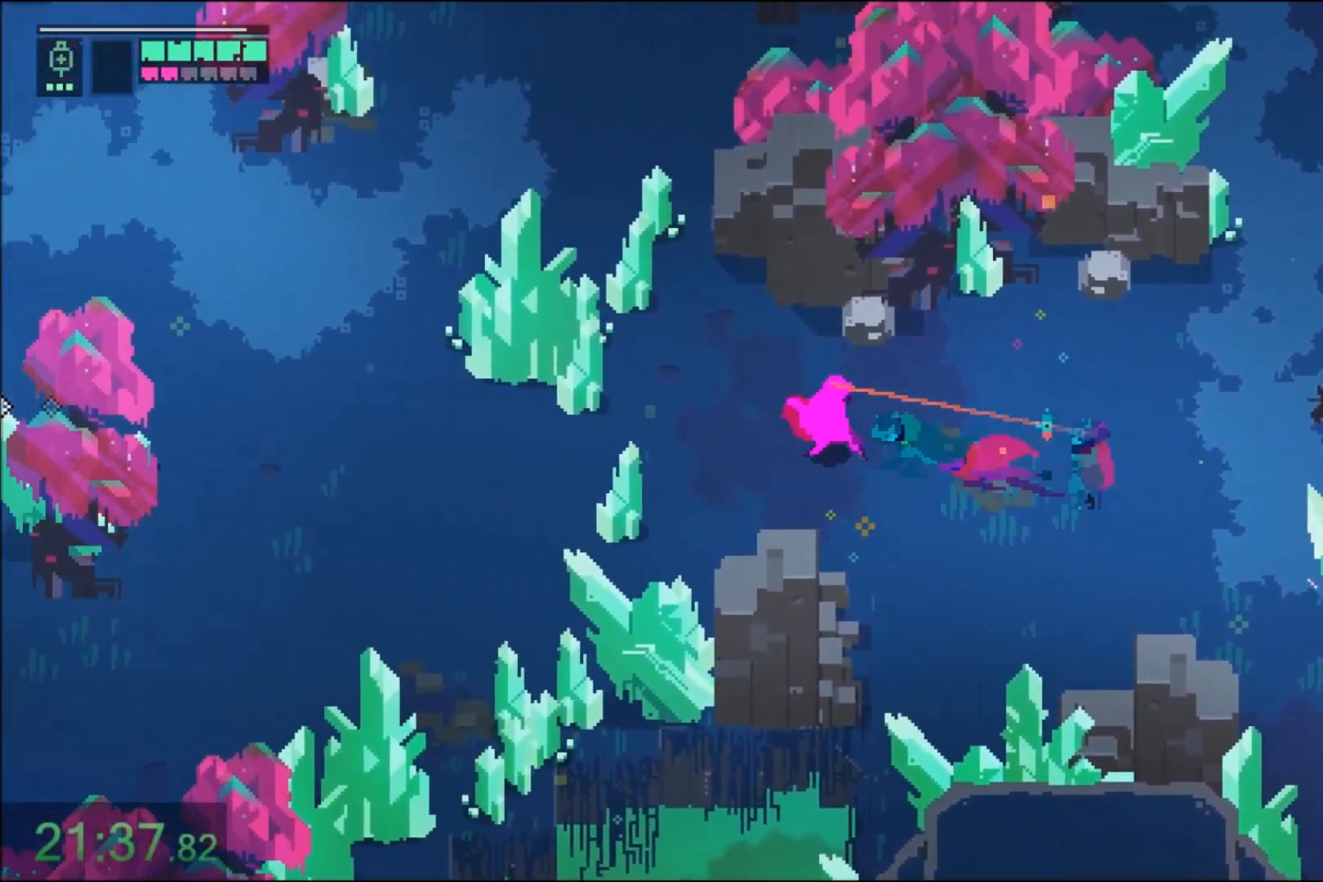
{"keys": ["a"], "mouse": ["right"], "events": [[100, "mouse_right", "down"], [267, "mouse_right", "up"], [500, "mouse_right", "down"]]}
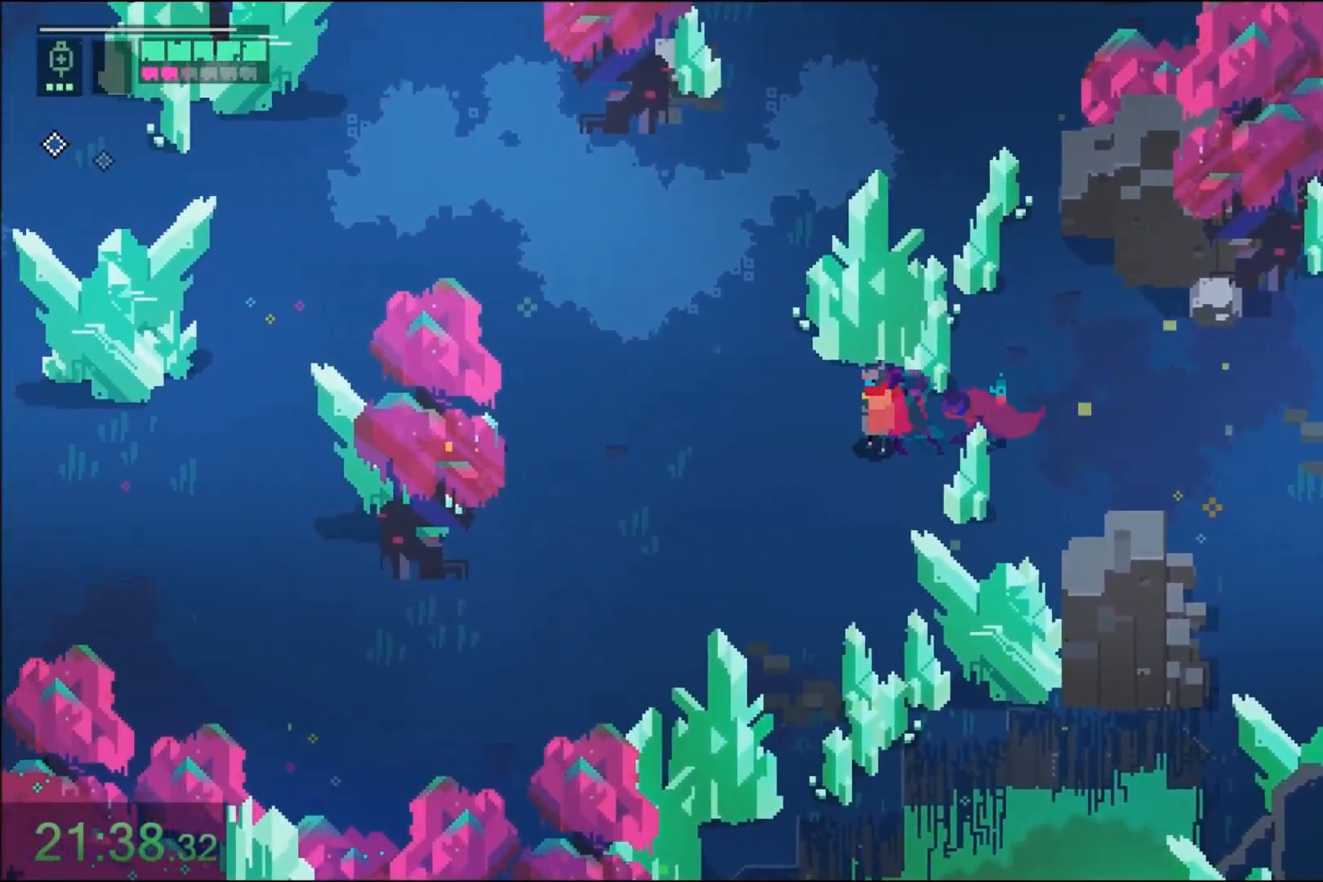
{"keys": ["a"], "mouse": [], "events": [[234, "mouse_right", "up"], [367, "mouse_right", "down"], [501, "mouse_right", "up"]]}
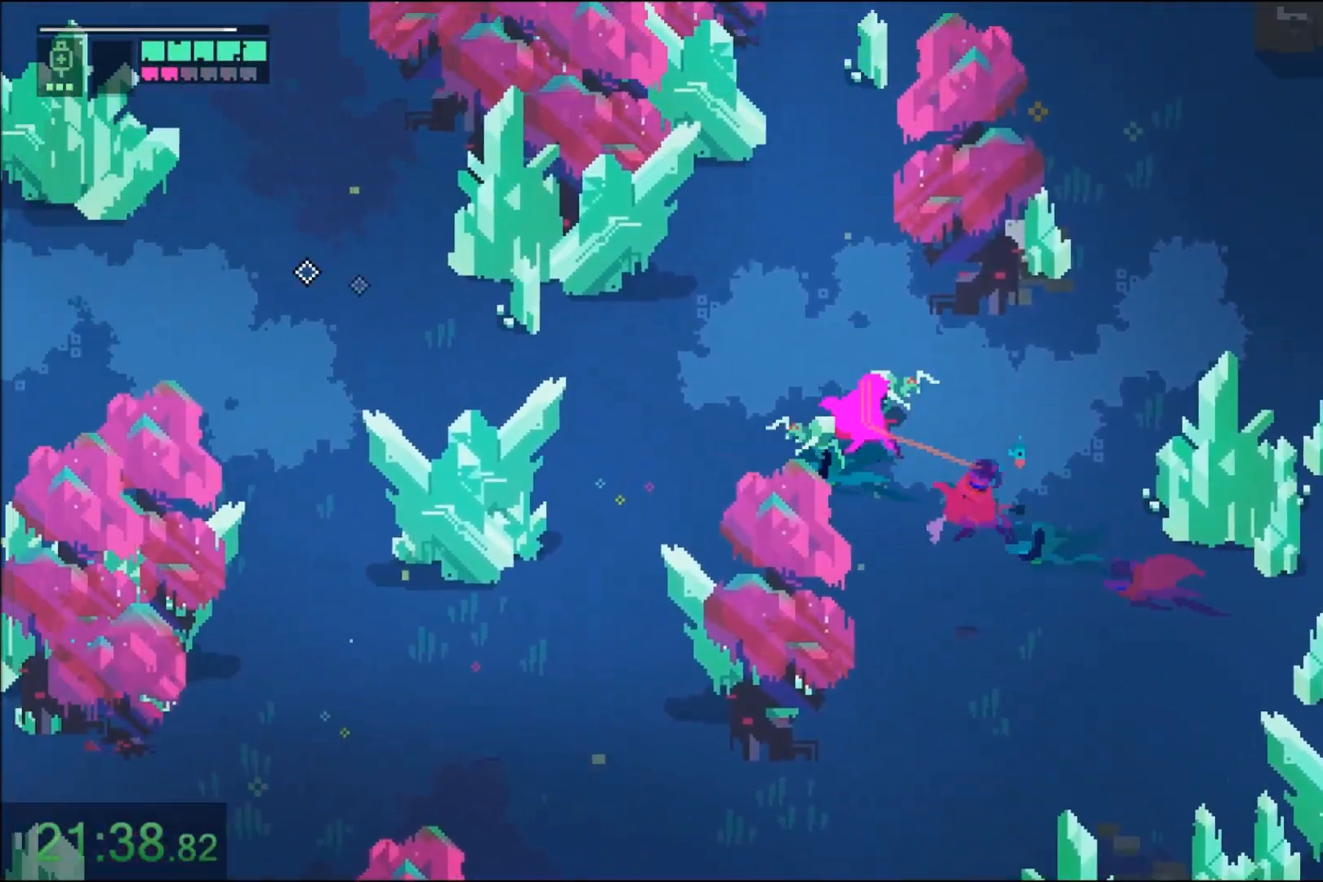
{"keys": ["a"], "mouse": []}
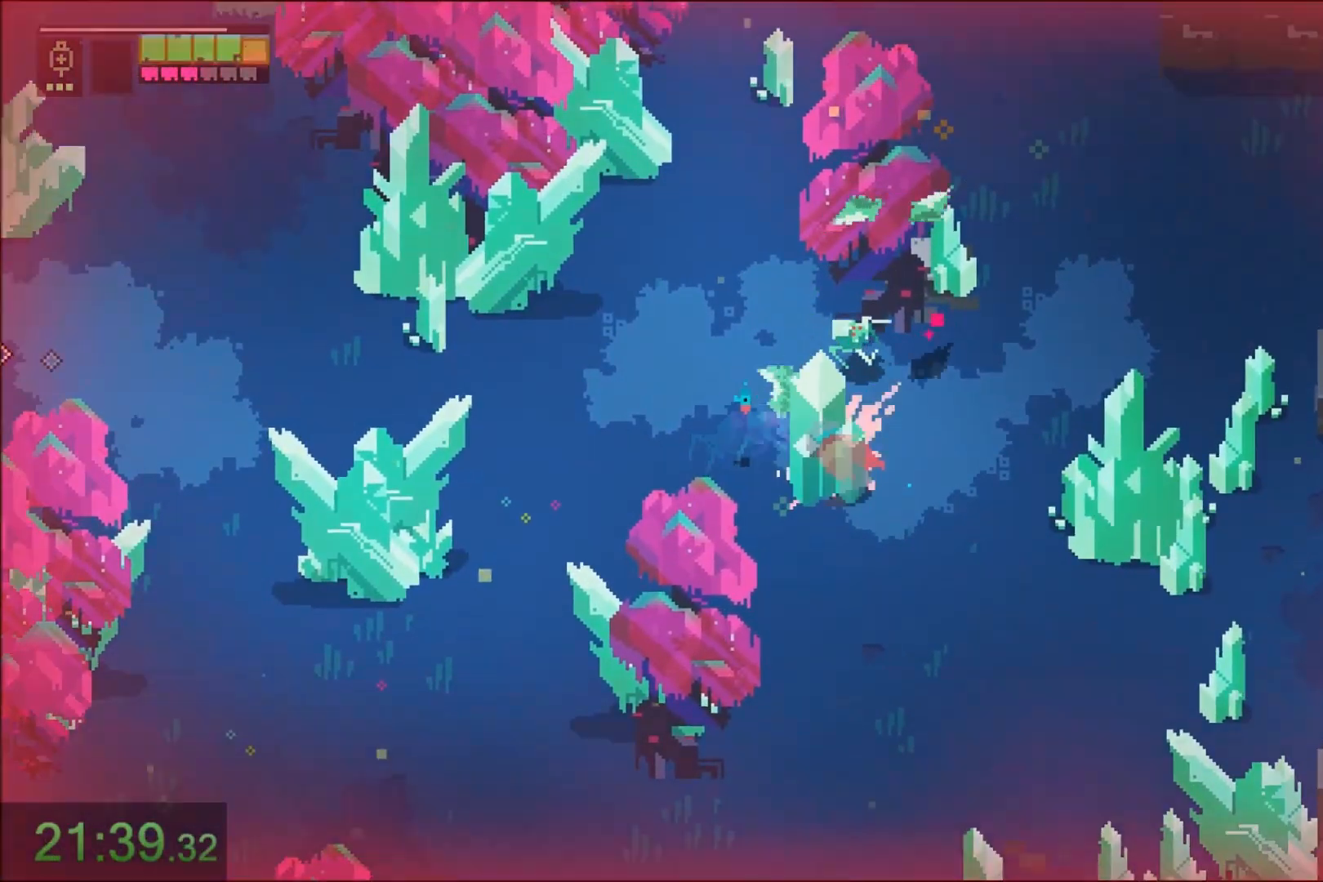
{"keys": ["a"], "mouse": ["left"], "events": [[134, "mouse_right", "down"], [300, "mouse_right", "up"], [467, "mouse_left", "down"]]}
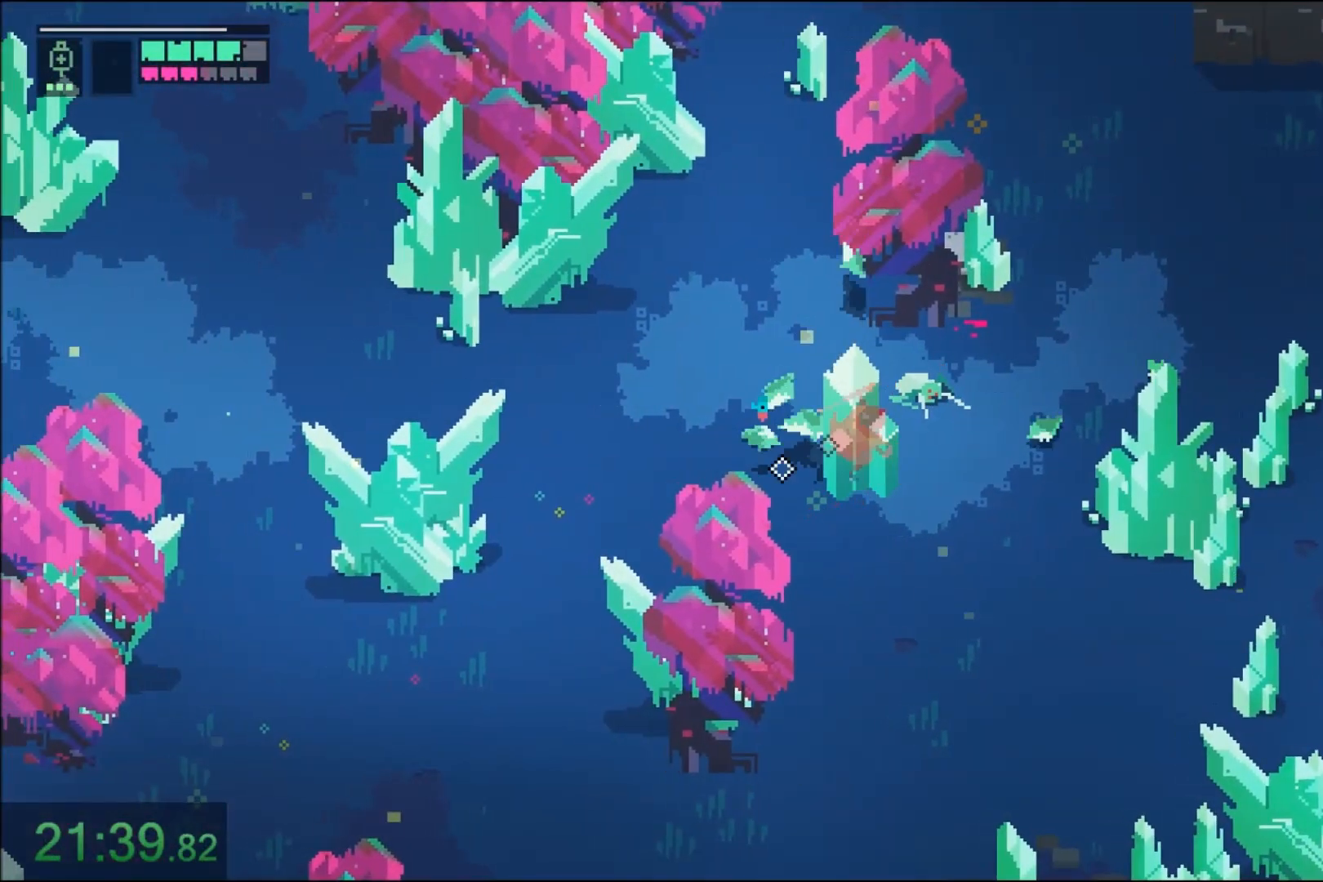
{"keys": ["a"], "mouse": [], "events": [[33, "a", "up"], [66, "d", "down"], [66, "mouse_left", "up"], [133, "mouse_left", "down"], [167, "a", "down"], [167, "d", "up"], [200, "mouse_left", "up"], [233, "a", "up"], [267, "d", "down"], [267, "mouse_left", "down"], [300, "d", "up"], [333, "a", "down"], [333, "mouse_left", "up"], [400, "mouse_left", "down"], [433, "a", "up"], [433, "d", "down"], [467, "mouse_left", "up"], [500, "a", "down"], [500, "d", "up"]]}